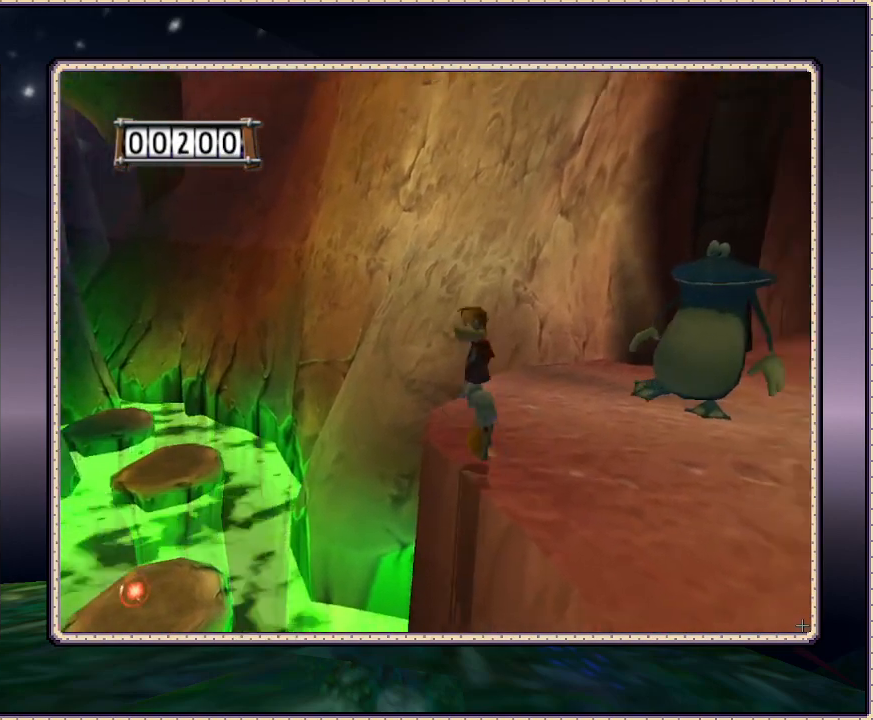
Gameplay with a controller (PlayStation layout); each line is a JSON object with the inputs held at the frame after it (dt_ms = milliseconds from this image to that frame). "events" lists button and stick changes between this image and that frame as [ms after this image, input, new state], when the widget could be followed in between. Not read: HOME L3 R3.
{"dt_ms": 500, "buttons": ["CIRCLE", "DPAD_UP", "DPAD_LEFT"], "events": [[100, "CIRCLE", "down"], [100, "DPAD_UP", "down"]]}
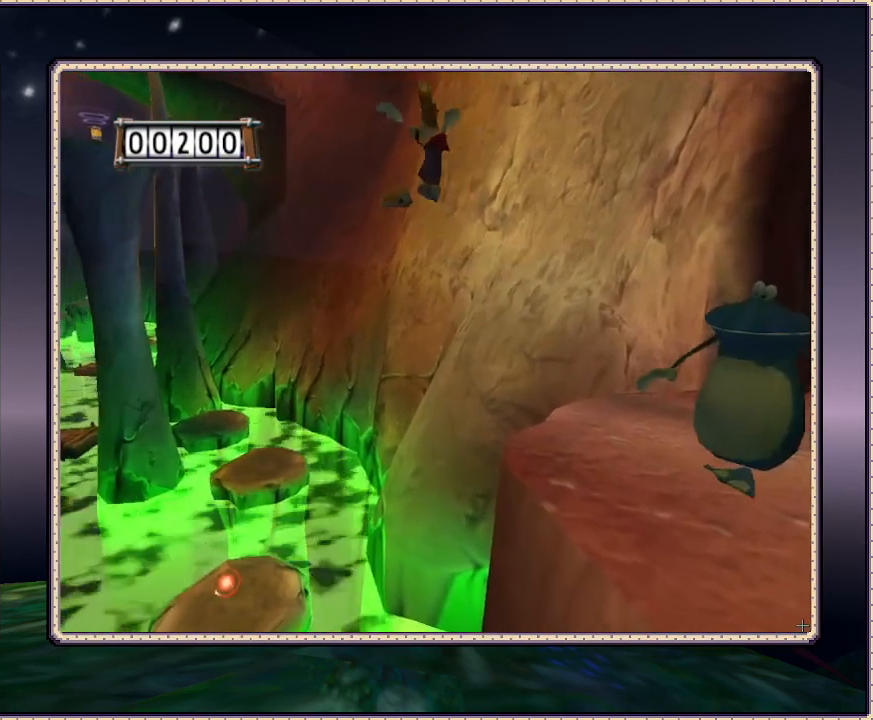
{"dt_ms": 500, "buttons": ["DPAD_UP", "DPAD_LEFT"], "events": [[67, "CIRCLE", "up"]]}
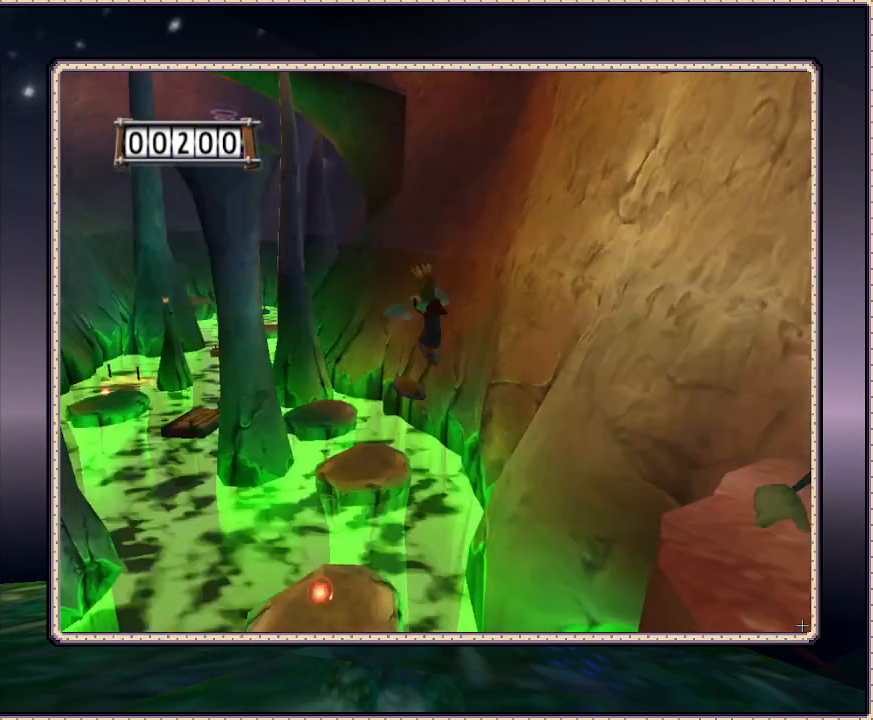
{"dt_ms": 1000, "buttons": ["DPAD_UP"], "events": [[350, "DPAD_LEFT", "up"], [417, "CIRCLE", "down"], [600, "CIRCLE", "up"], [750, "CIRCLE", "down"], [1000, "CIRCLE", "up"]]}
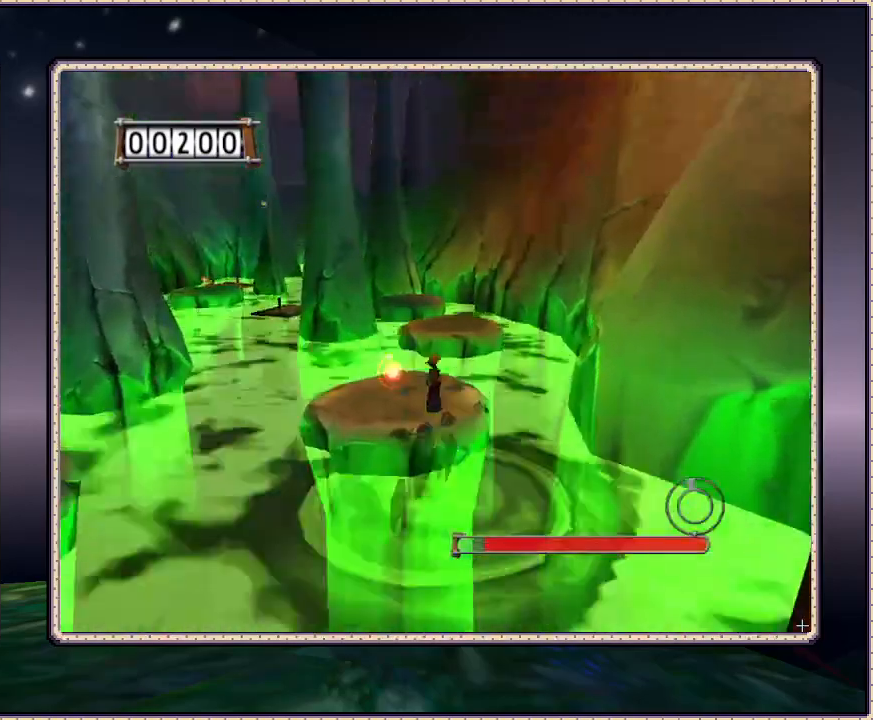
{"dt_ms": 500, "buttons": ["CIRCLE", "DPAD_UP"], "events": [[17, "CIRCLE", "down"], [50, "DPAD_LEFT", "down"], [250, "CIRCLE", "up"], [250, "DPAD_LEFT", "up"], [467, "CIRCLE", "down"]]}
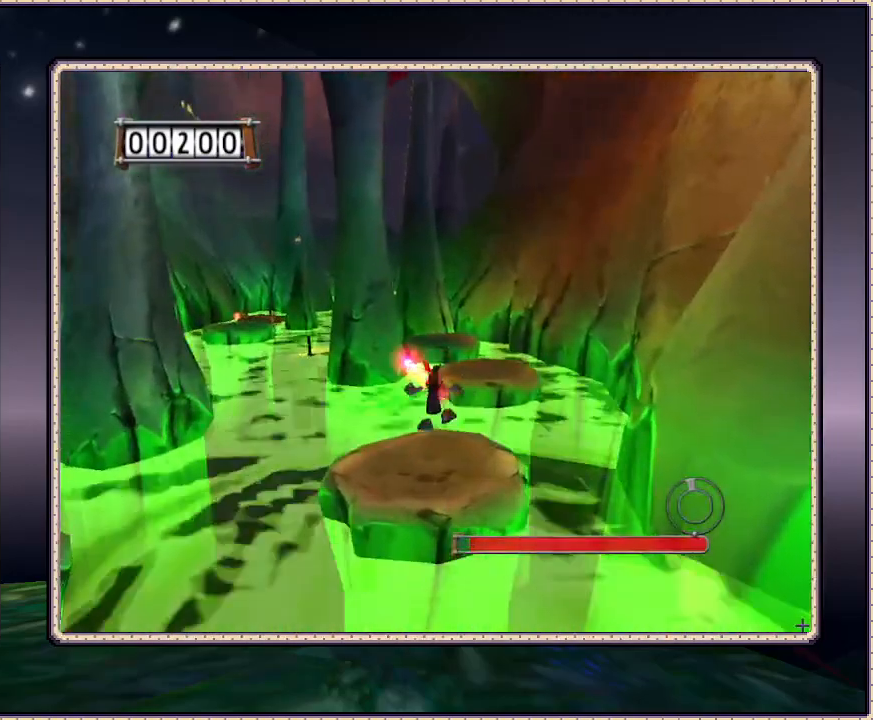
{"dt_ms": 500, "buttons": ["DPAD_UP"], "events": [[67, "CIRCLE", "up"], [133, "DPAD_RIGHT", "down"], [217, "DPAD_RIGHT", "up"]]}
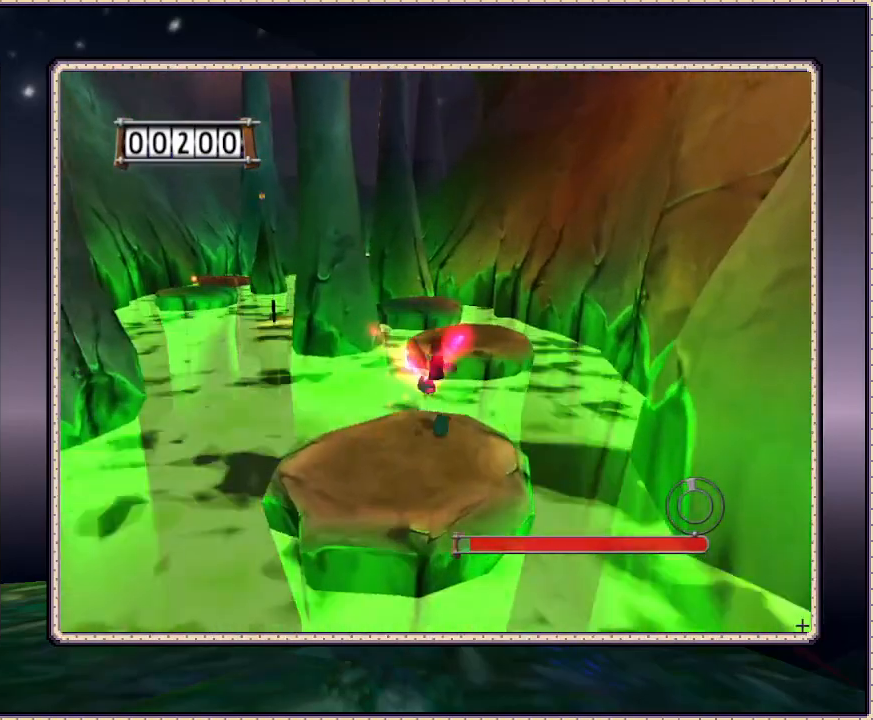
{"dt_ms": 500, "buttons": ["CIRCLE", "DPAD_UP"], "events": [[17, "CIRCLE", "down"], [117, "DPAD_RIGHT", "down"], [383, "DPAD_RIGHT", "up"]]}
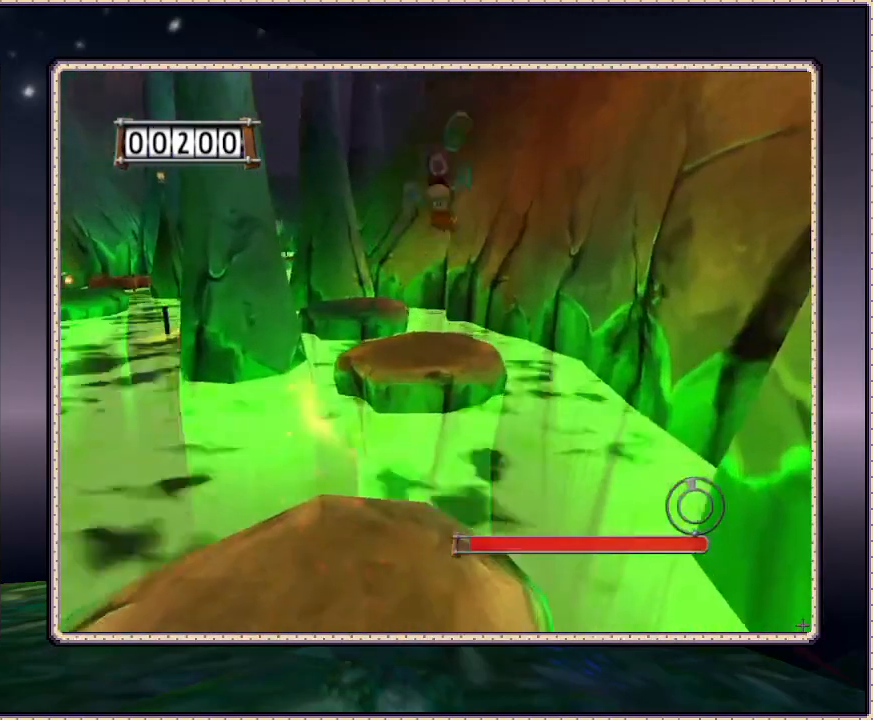
{"dt_ms": 500, "buttons": ["CIRCLE", "DPAD_UP"], "events": [[217, "CIRCLE", "up"], [367, "CIRCLE", "down"], [367, "DPAD_LEFT", "down"], [483, "DPAD_LEFT", "up"]]}
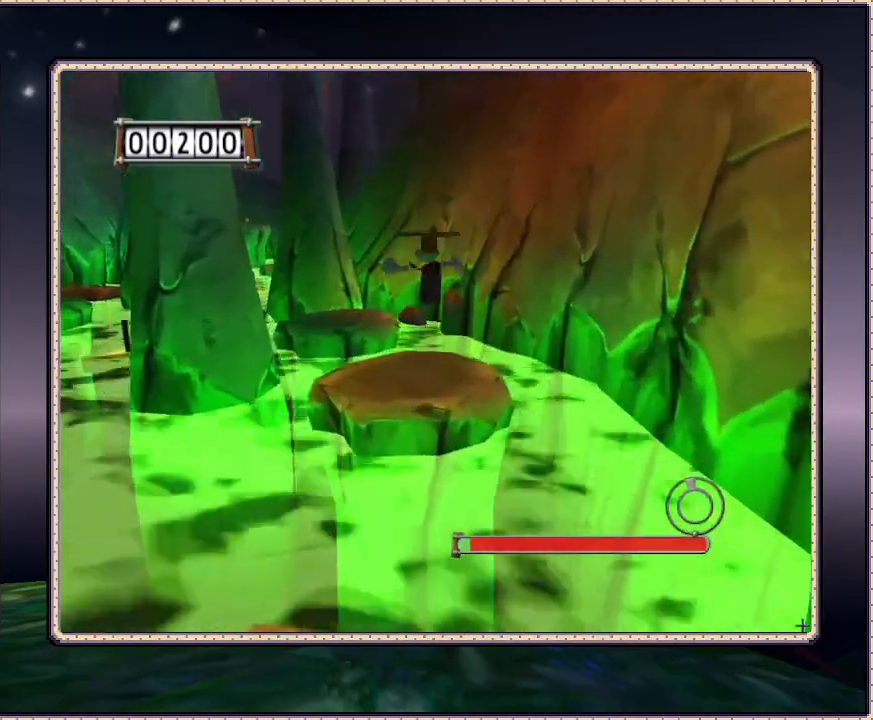
{"dt_ms": 500, "buttons": ["DPAD_UP"], "events": [[200, "CIRCLE", "up"]]}
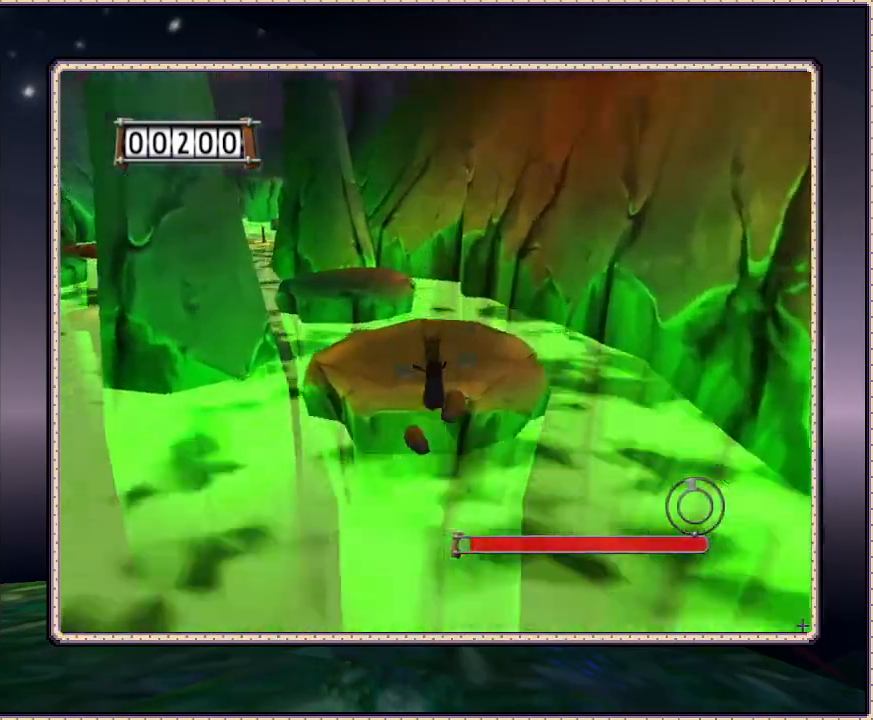
{"dt_ms": 500, "buttons": ["DPAD_UP"], "events": []}
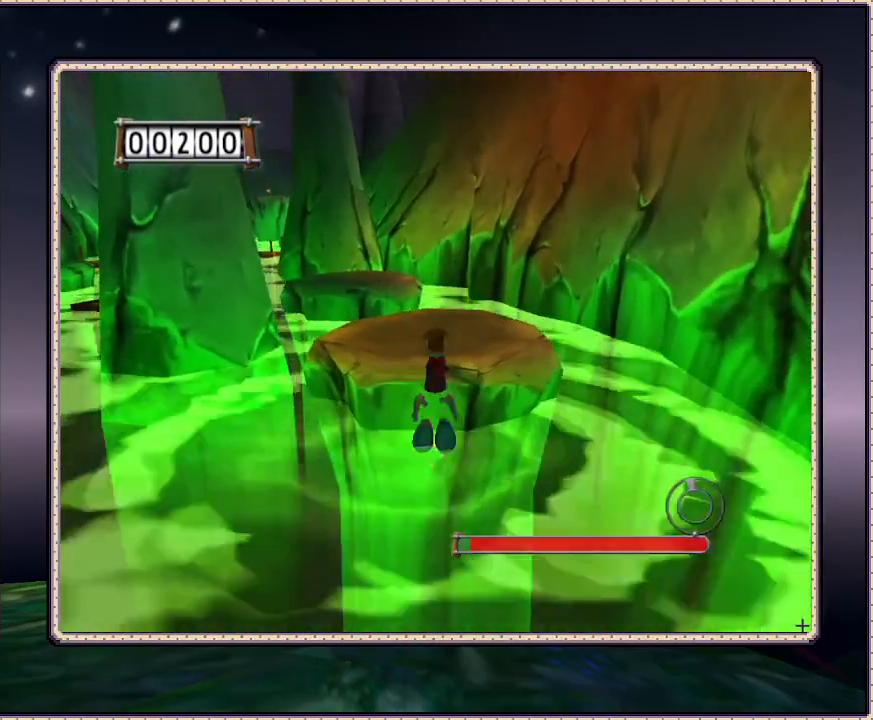
{"dt_ms": 500, "buttons": ["DPAD_UP"], "events": [[50, "CIRCLE", "down"], [183, "CIRCLE", "up"]]}
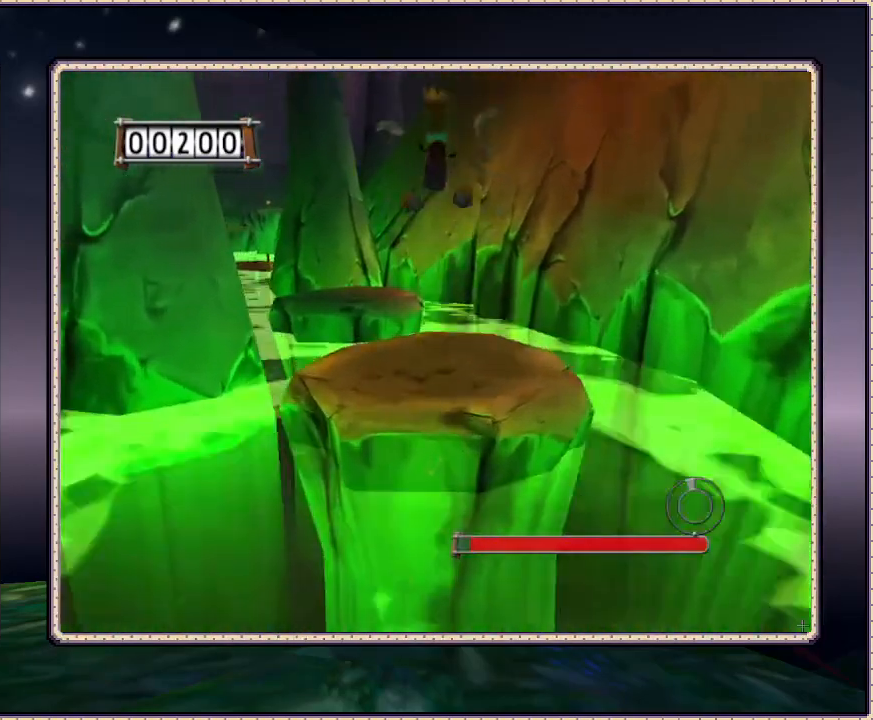
{"dt_ms": 500, "buttons": ["DPAD_UP", "DPAD_LEFT"], "events": [[67, "DPAD_UP", "up"], [400, "DPAD_LEFT", "down"], [400, "DPAD_UP", "down"]]}
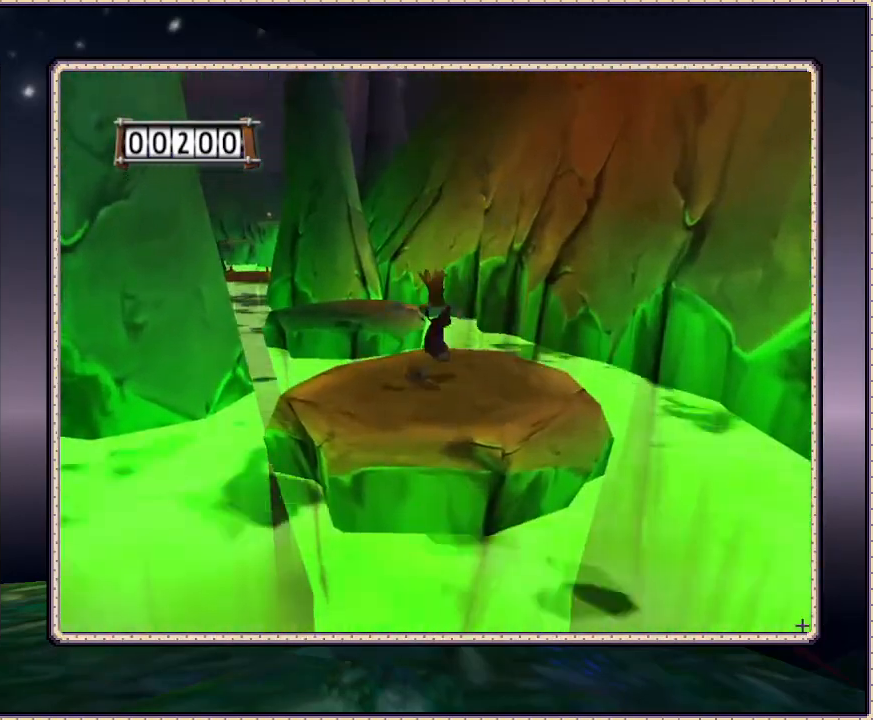
{"dt_ms": 1000, "buttons": ["CIRCLE", "DPAD_UP"]}
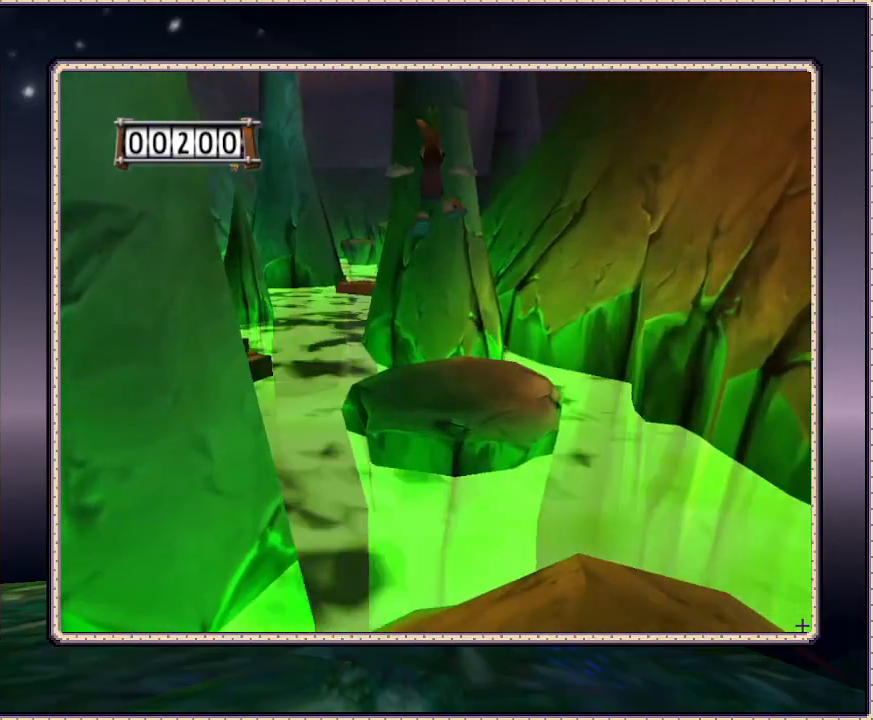
{"dt_ms": 500, "buttons": ["DPAD_UP"], "events": [[267, "CIRCLE", "up"]]}
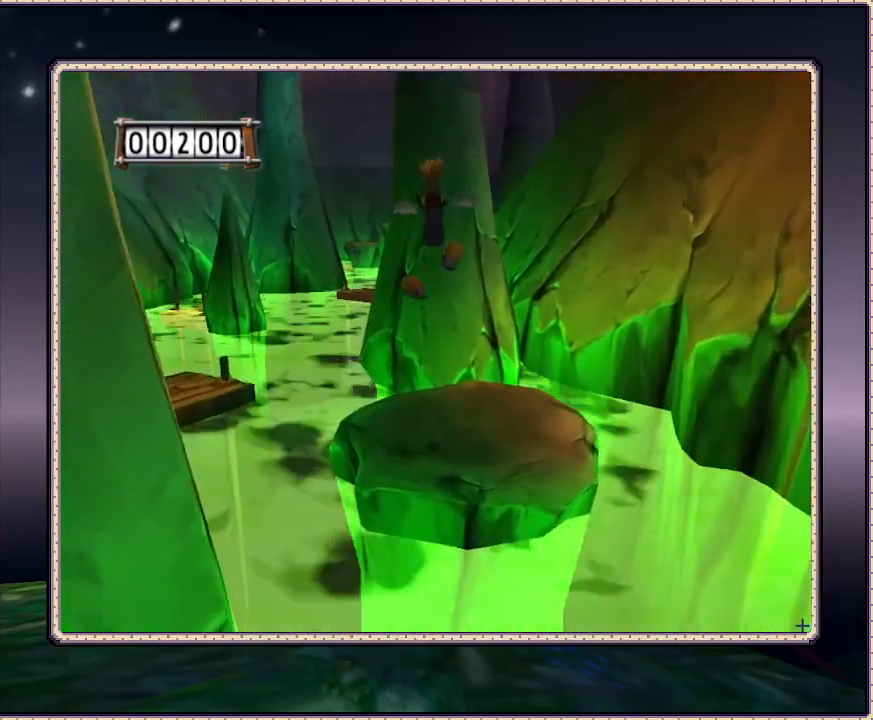
{"dt_ms": 500, "buttons": ["DPAD_LEFT"], "events": [[367, "DPAD_LEFT", "down"], [367, "DPAD_UP", "up"]]}
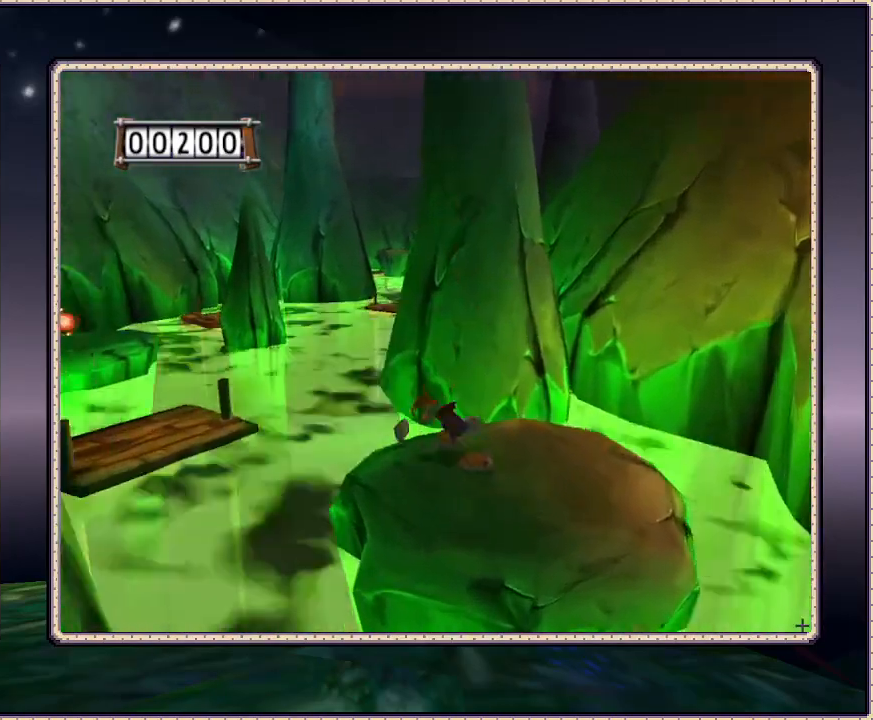
{"dt_ms": 500, "buttons": ["CIRCLE", "DPAD_UP", "DPAD_LEFT"], "events": [[50, "DPAD_UP", "down"], [250, "CIRCLE", "down"]]}
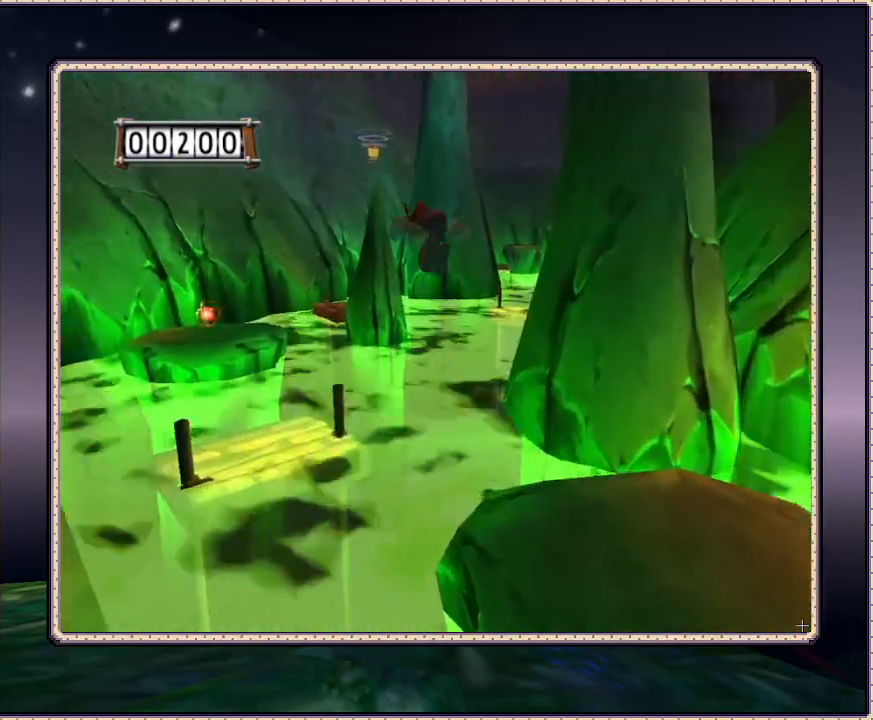
{"dt_ms": 500, "buttons": ["DPAD_DOWN", "DPAD_RIGHT"], "events": [[17, "DPAD_DOWN", "down"], [17, "DPAD_LEFT", "up"], [17, "DPAD_RIGHT", "down"], [17, "DPAD_UP", "up"], [117, "CIRCLE", "up"]]}
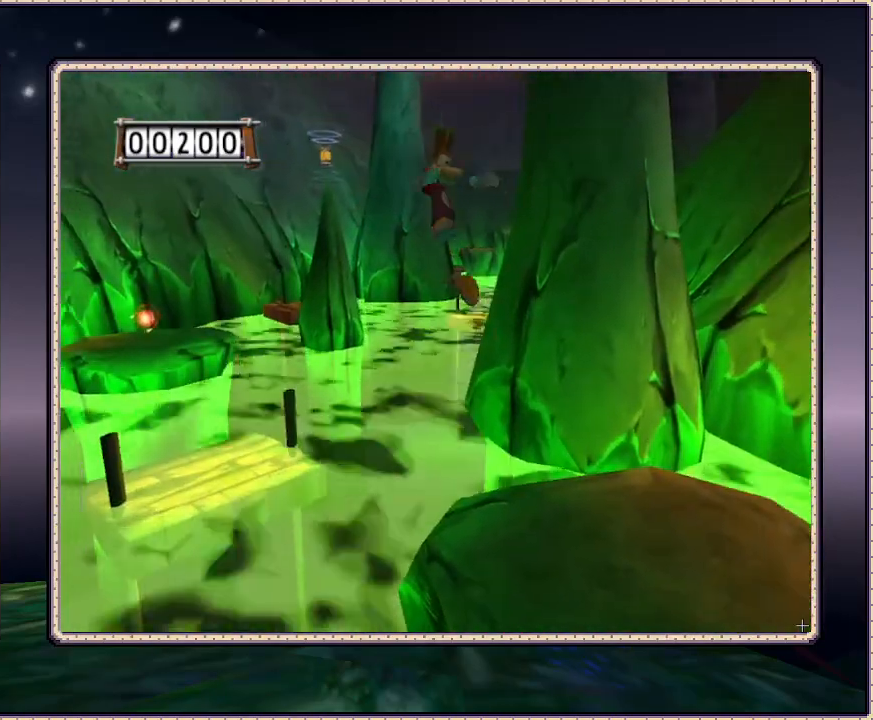
{"dt_ms": 500, "buttons": ["DPAD_UP", "DPAD_LEFT"], "events": [[300, "DPAD_RIGHT", "up"], [350, "DPAD_DOWN", "up"], [350, "DPAD_LEFT", "down"], [500, "DPAD_UP", "down"]]}
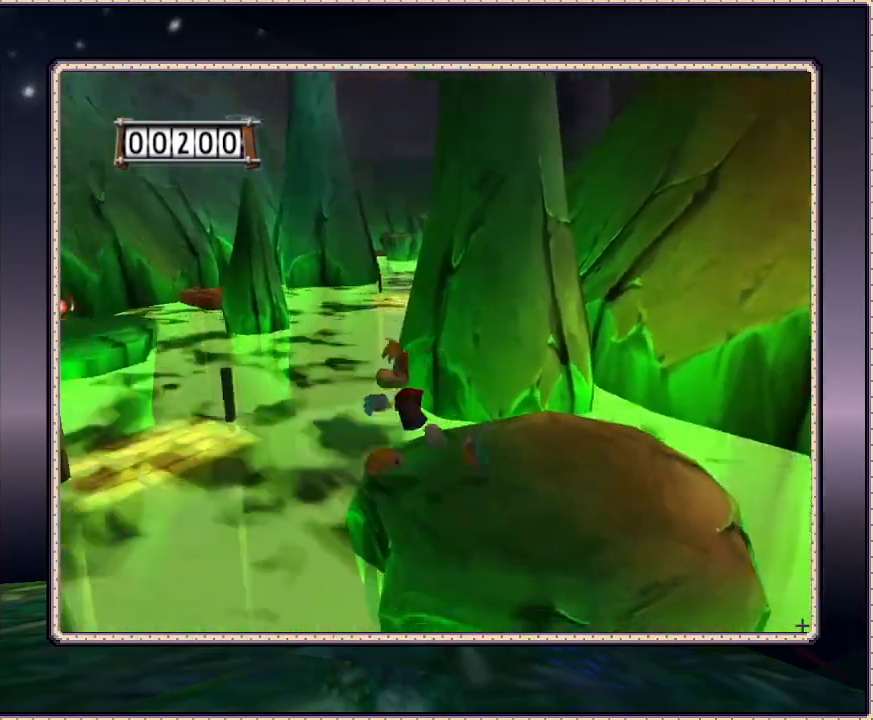
{"dt_ms": 500, "buttons": ["DPAD_UP", "DPAD_LEFT"], "events": [[217, "CIRCLE", "down"], [433, "CIRCLE", "up"]]}
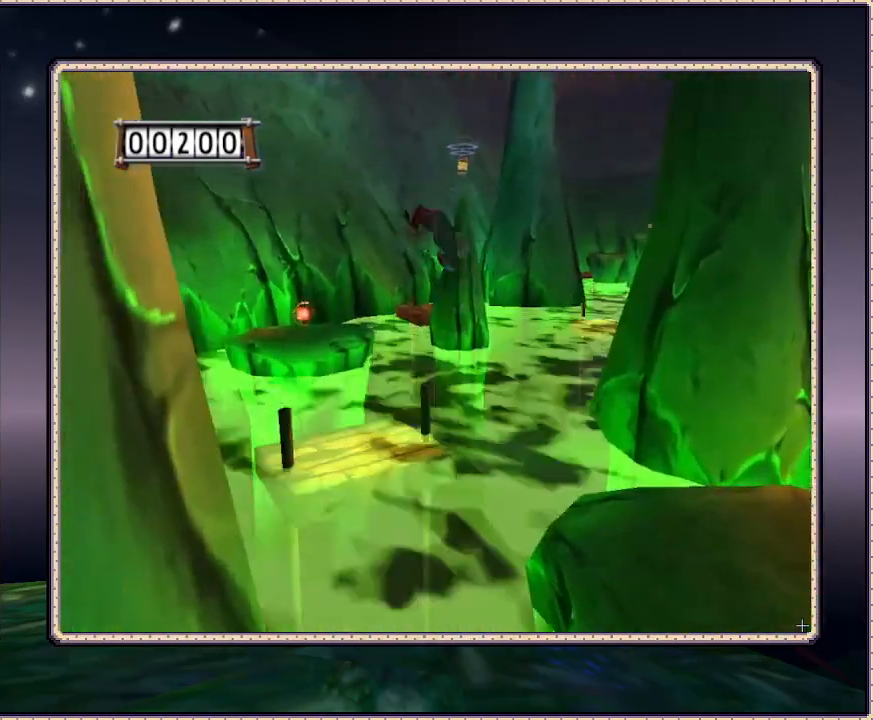
{"dt_ms": 500, "buttons": ["DPAD_UP", "DPAD_LEFT"], "events": [[183, "DPAD_LEFT", "up"], [500, "DPAD_LEFT", "down"]]}
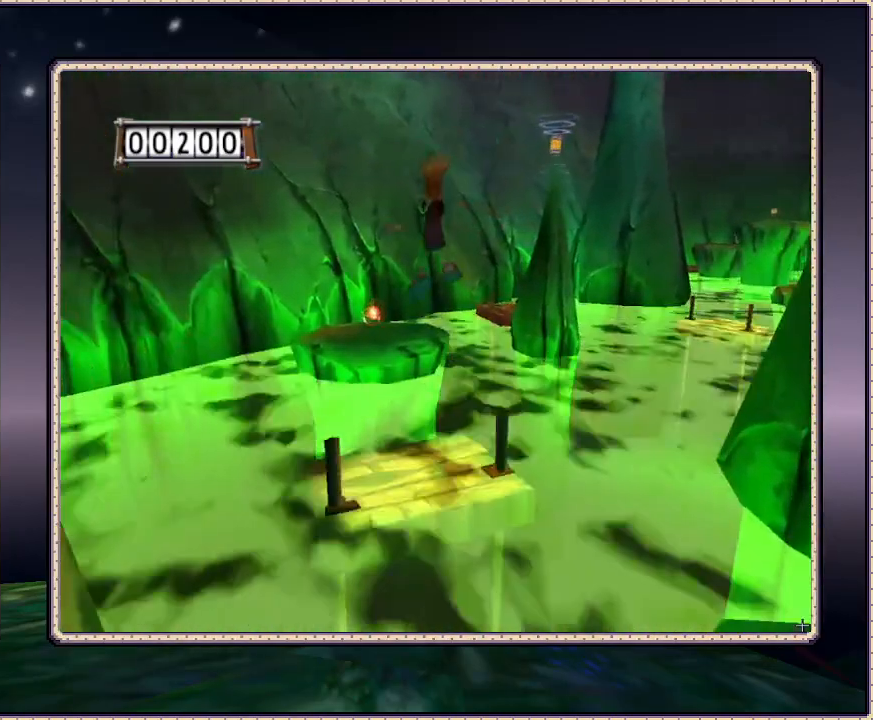
{"dt_ms": 500, "buttons": [], "events": [[50, "CIRCLE", "down"], [167, "DPAD_LEFT", "up"], [317, "CIRCLE", "up"], [400, "DPAD_UP", "up"]]}
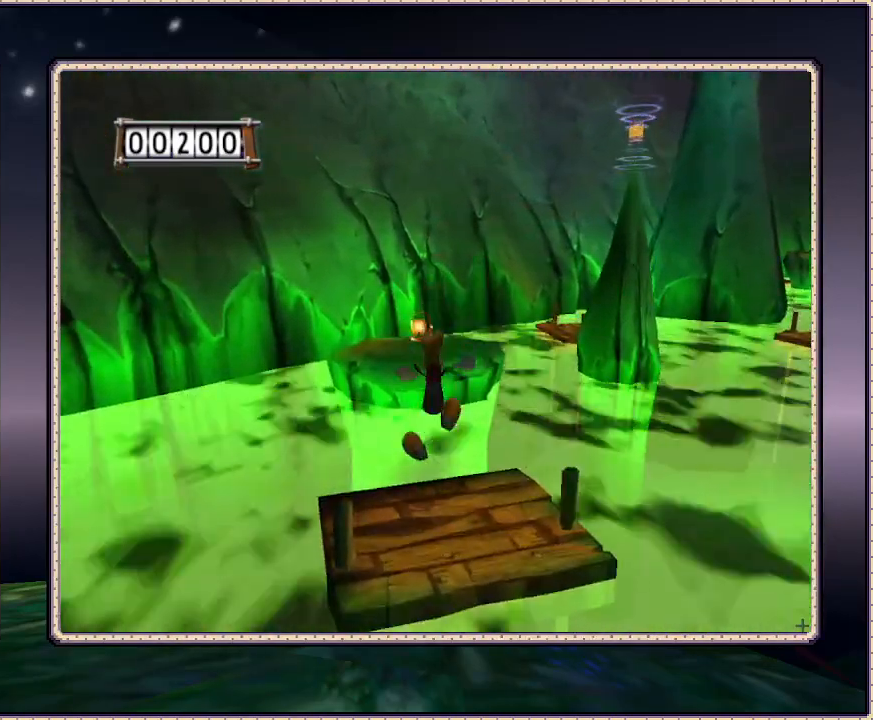
{"dt_ms": 500, "buttons": ["CIRCLE", "DPAD_UP"], "events": [[67, "DPAD_UP", "down"], [267, "CIRCLE", "down"]]}
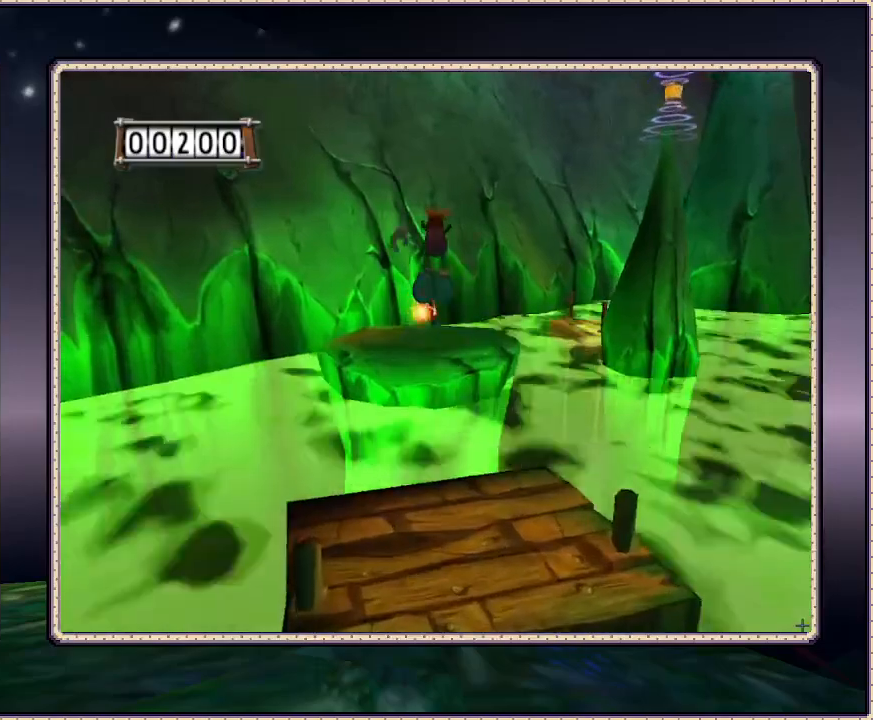
{"dt_ms": 500, "buttons": ["DPAD_UP"], "events": [[383, "CIRCLE", "up"]]}
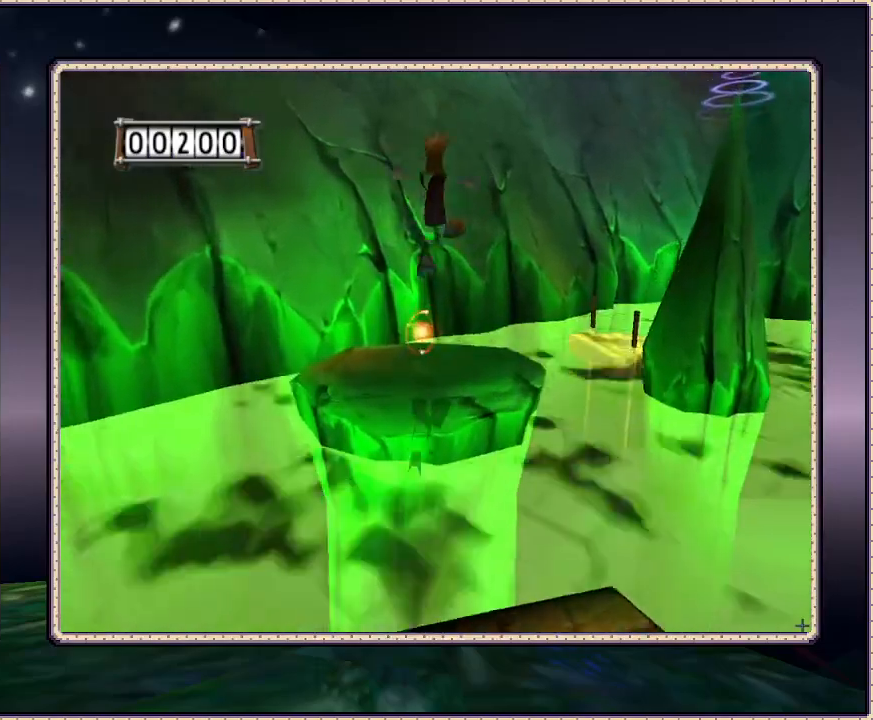
{"dt_ms": 500, "buttons": ["DPAD_UP", "DPAD_RIGHT"], "events": [[200, "DPAD_RIGHT", "down"]]}
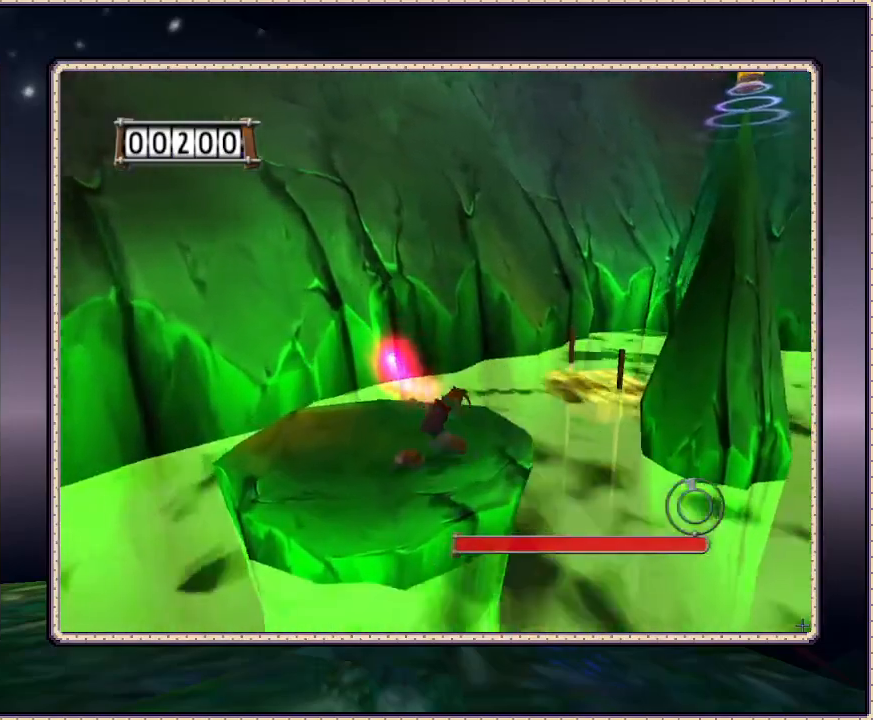
{"dt_ms": 500, "buttons": ["CIRCLE", "DPAD_UP", "DPAD_RIGHT"], "events": [[117, "CIRCLE", "down"]]}